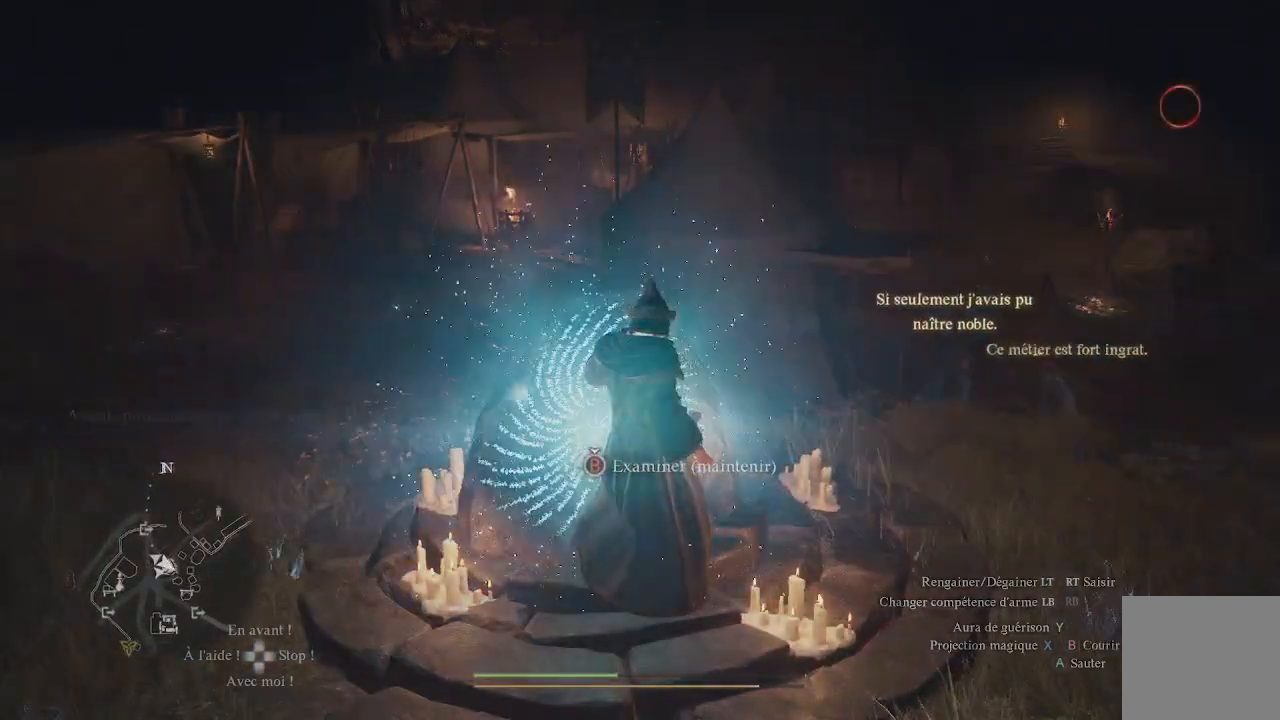
Gameplay with a controller (Xbox layout); each line is a JSON object with the inputs held at the frame after it. "events" lists button and stick changes between this image and that frame as [ms after this image, input, new state], when the widget could be followed in between.
{"buttons": [], "left_stick": "center", "right_stick": "center", "events": []}
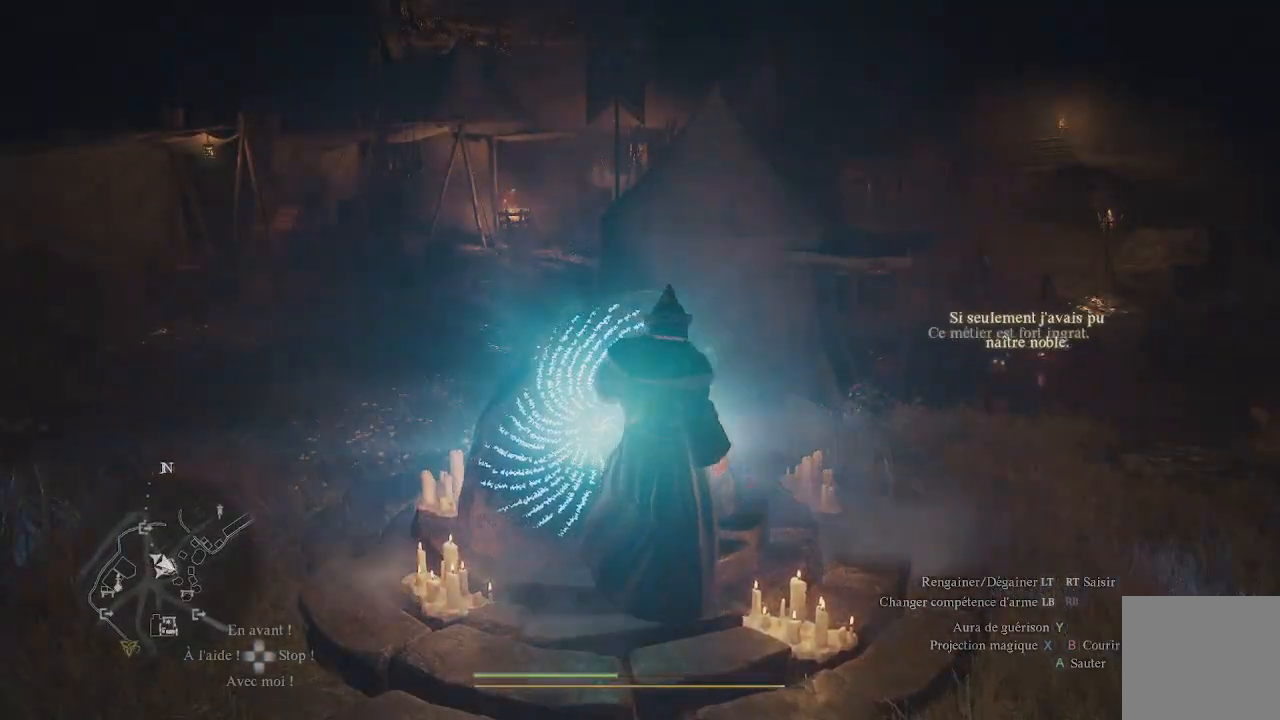
{"buttons": [], "left_stick": "center", "right_stick": "center", "events": []}
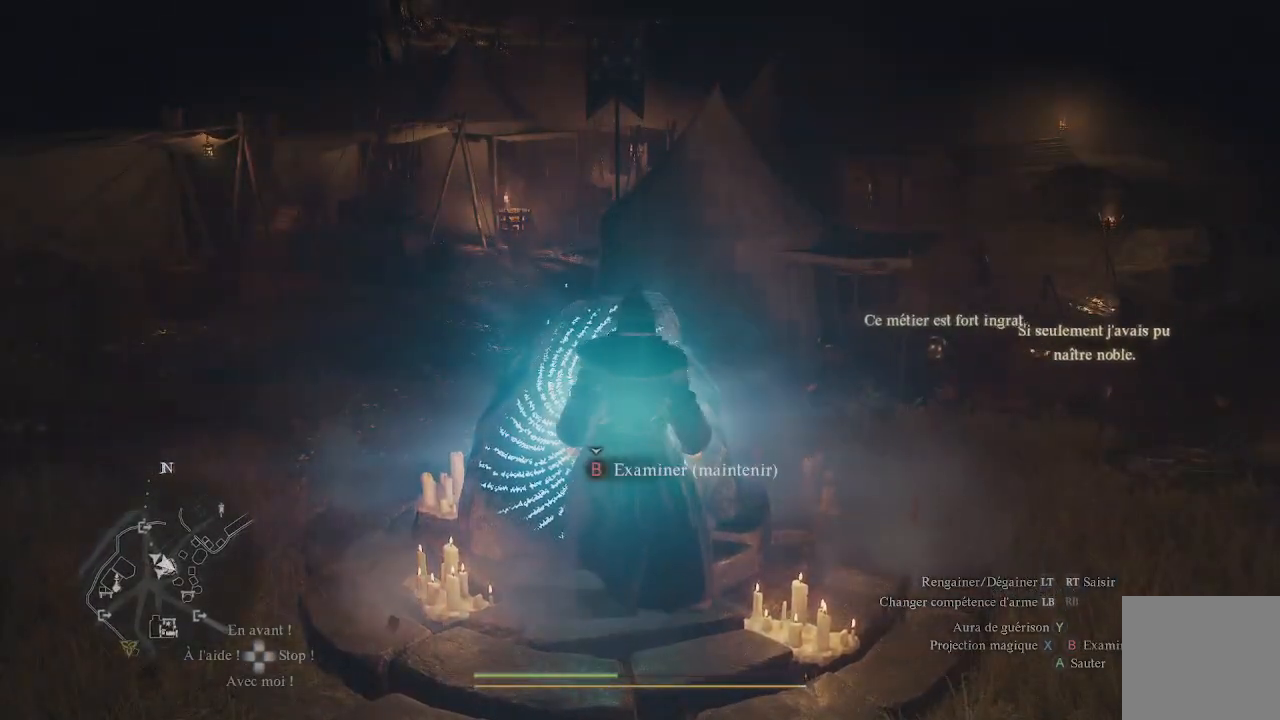
{"buttons": [], "left_stick": "center", "right_stick": "center", "events": []}
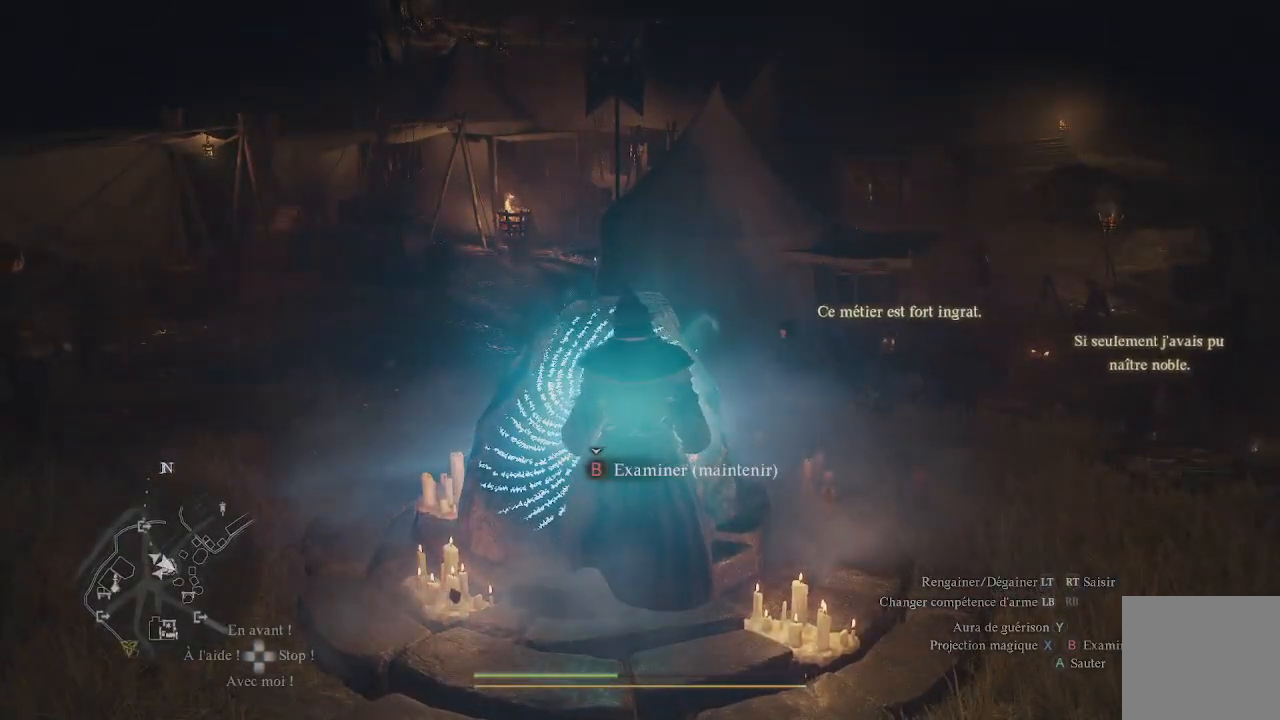
{"buttons": [], "left_stick": "center", "right_stick": "center", "events": []}
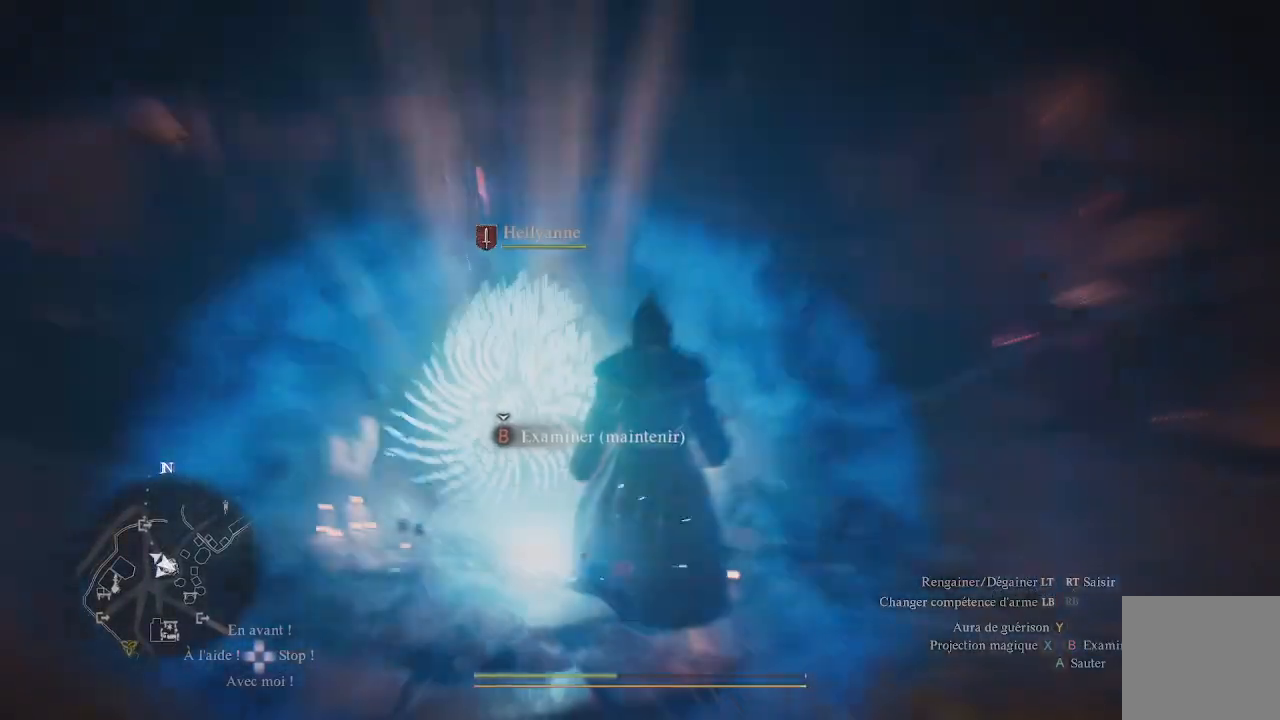
{"buttons": [], "left_stick": "down", "right_stick": "right", "events": [[300, "left_stick", "down"], [483, "right_stick", "right"]]}
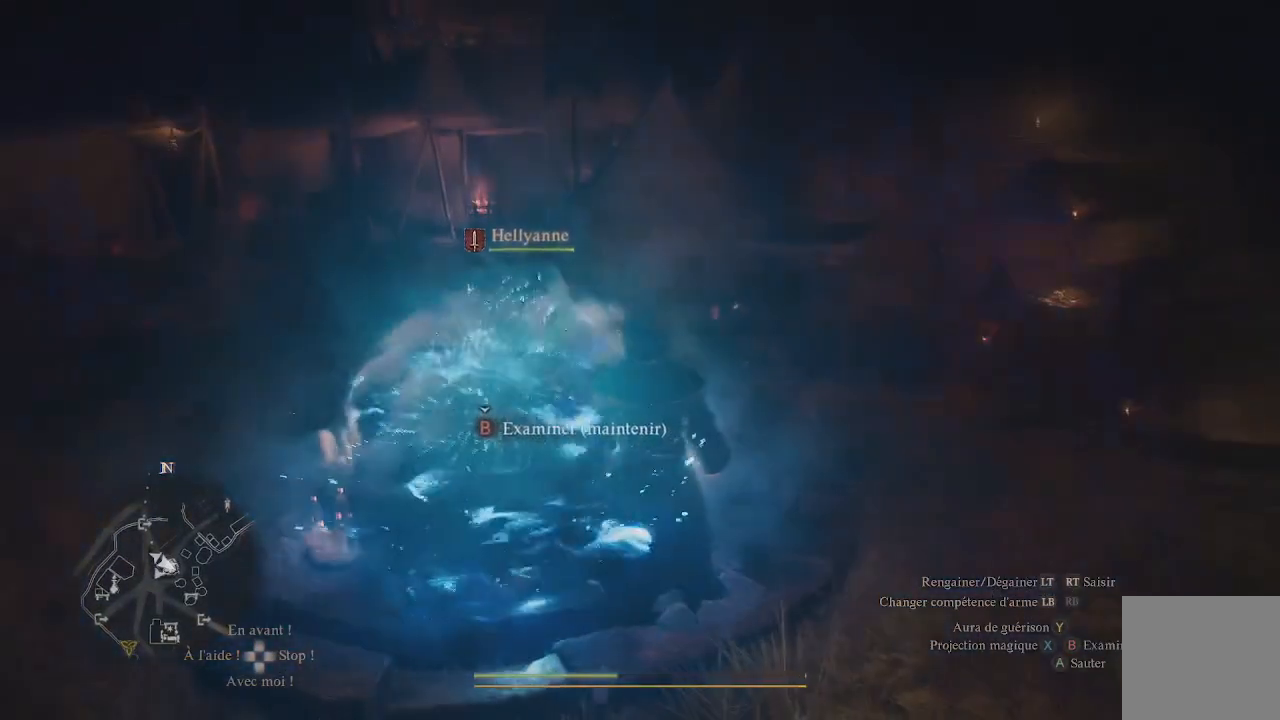
{"buttons": [], "left_stick": "down", "right_stick": "center", "events": [[267, "right_stick", "center"]]}
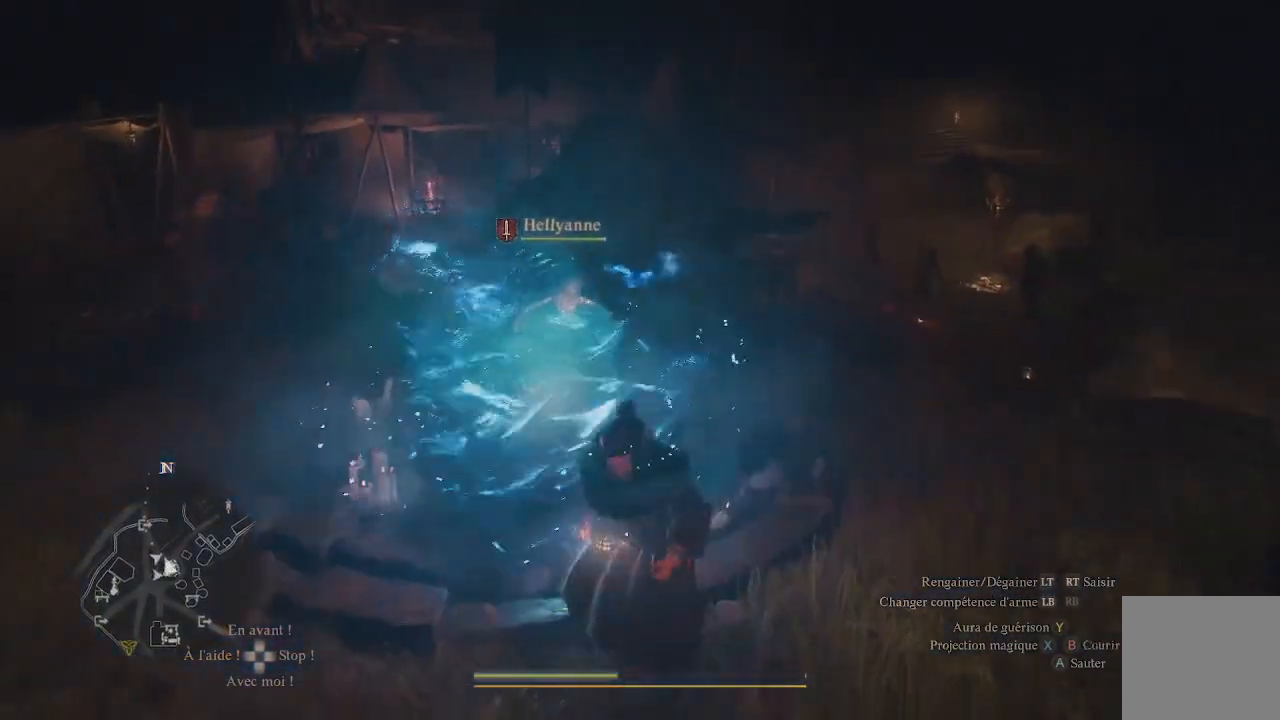
{"buttons": [], "left_stick": "center", "right_stick": "right", "events": [[50, "right_stick", "right"], [150, "left_stick", "down-right"], [367, "left_stick", "center"]]}
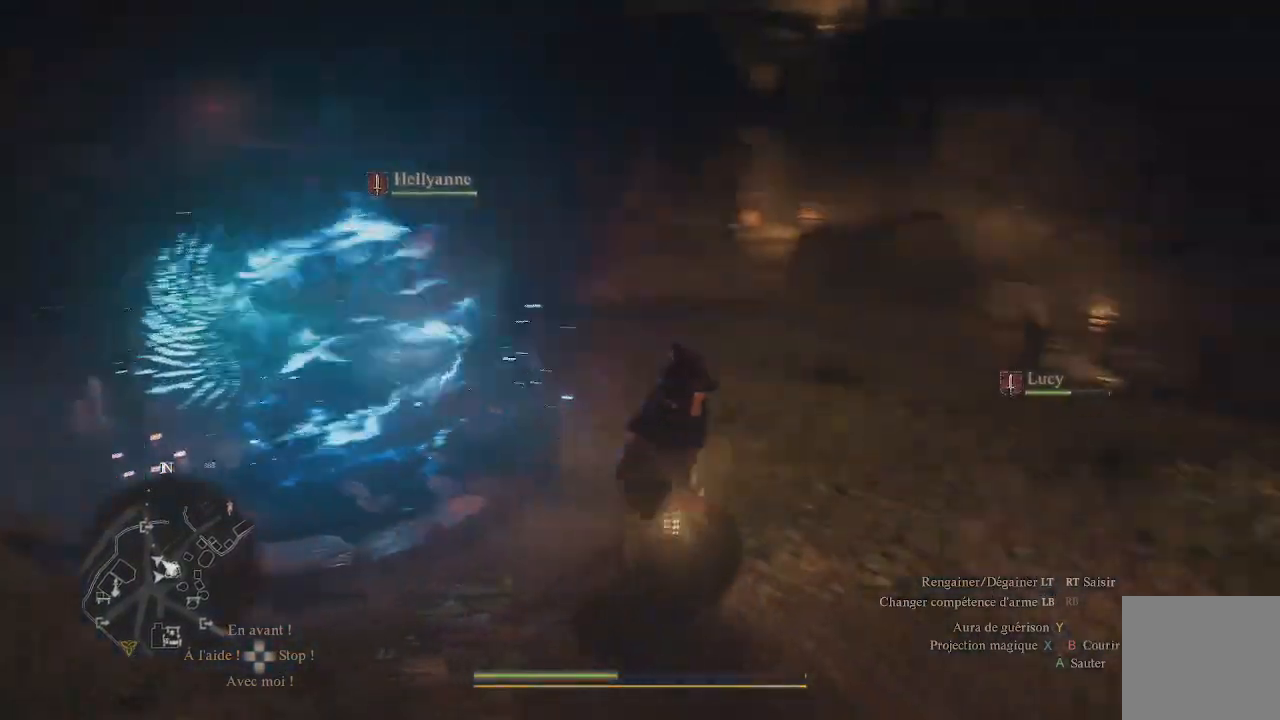
{"buttons": [], "left_stick": "up", "right_stick": "right", "events": [[50, "left_stick", "right"], [183, "left_stick", "up-right"], [367, "left_stick", "up"]]}
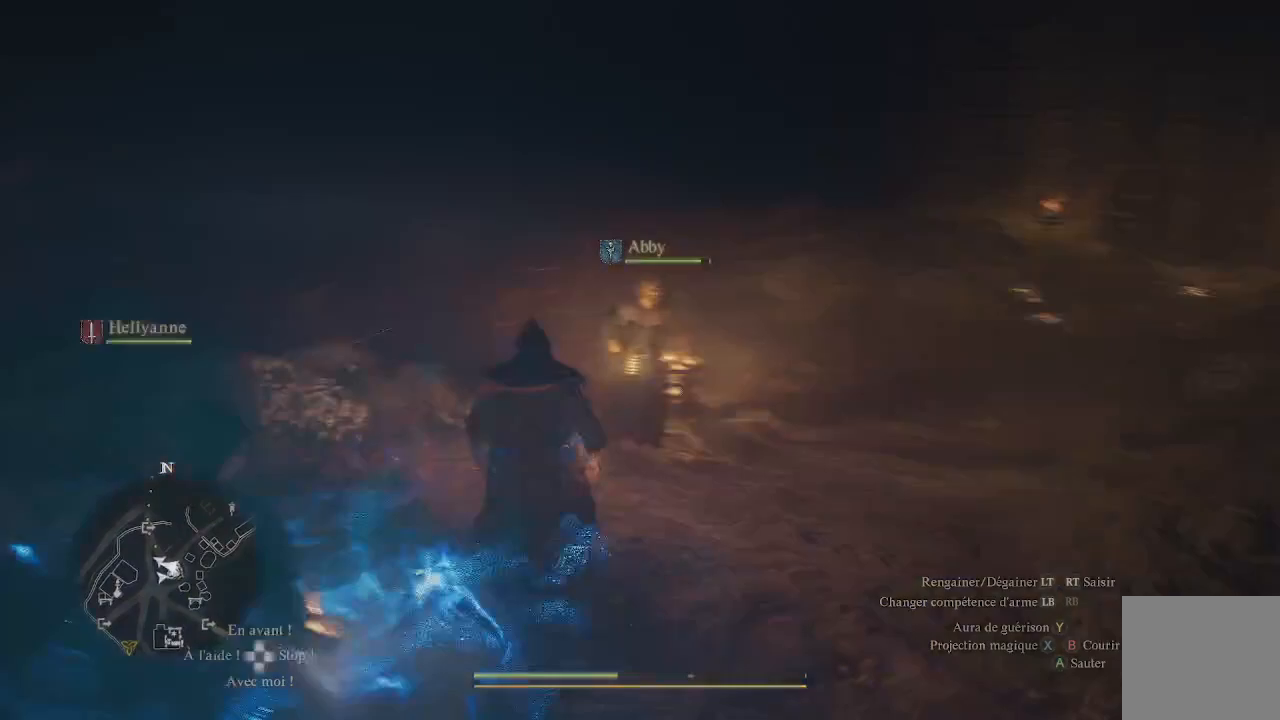
{"buttons": [], "left_stick": "up", "right_stick": "right", "events": [[100, "right_stick", "center"], [333, "right_stick", "right"]]}
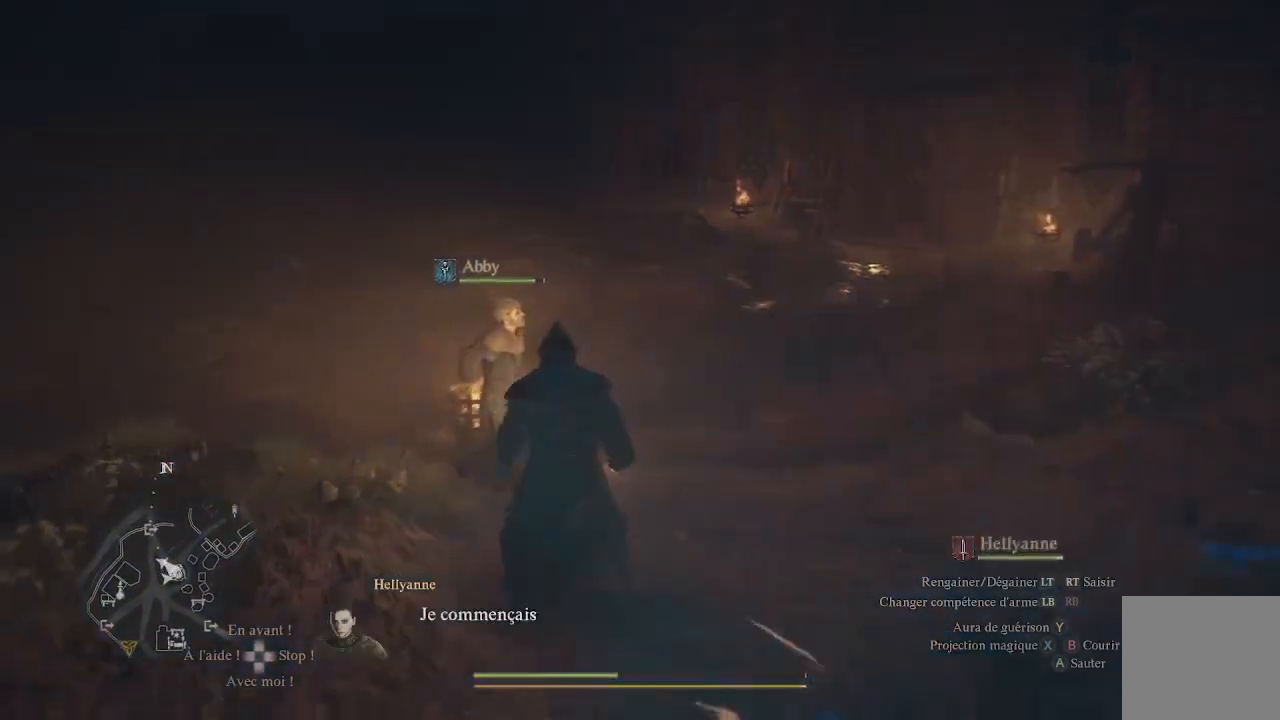
{"buttons": [], "left_stick": "up", "right_stick": "center", "events": [[200, "L3", "down"], [233, "right_stick", "center"], [350, "L3", "up"]]}
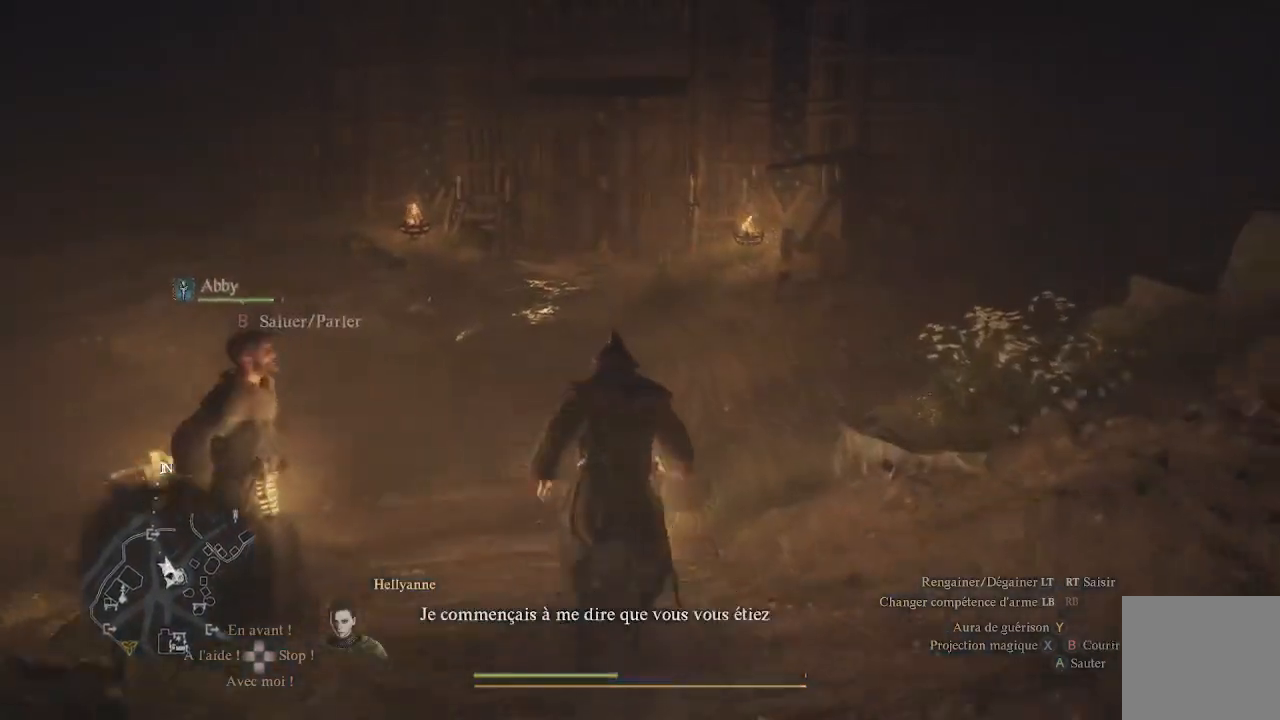
{"buttons": [], "left_stick": "up", "right_stick": "center", "events": []}
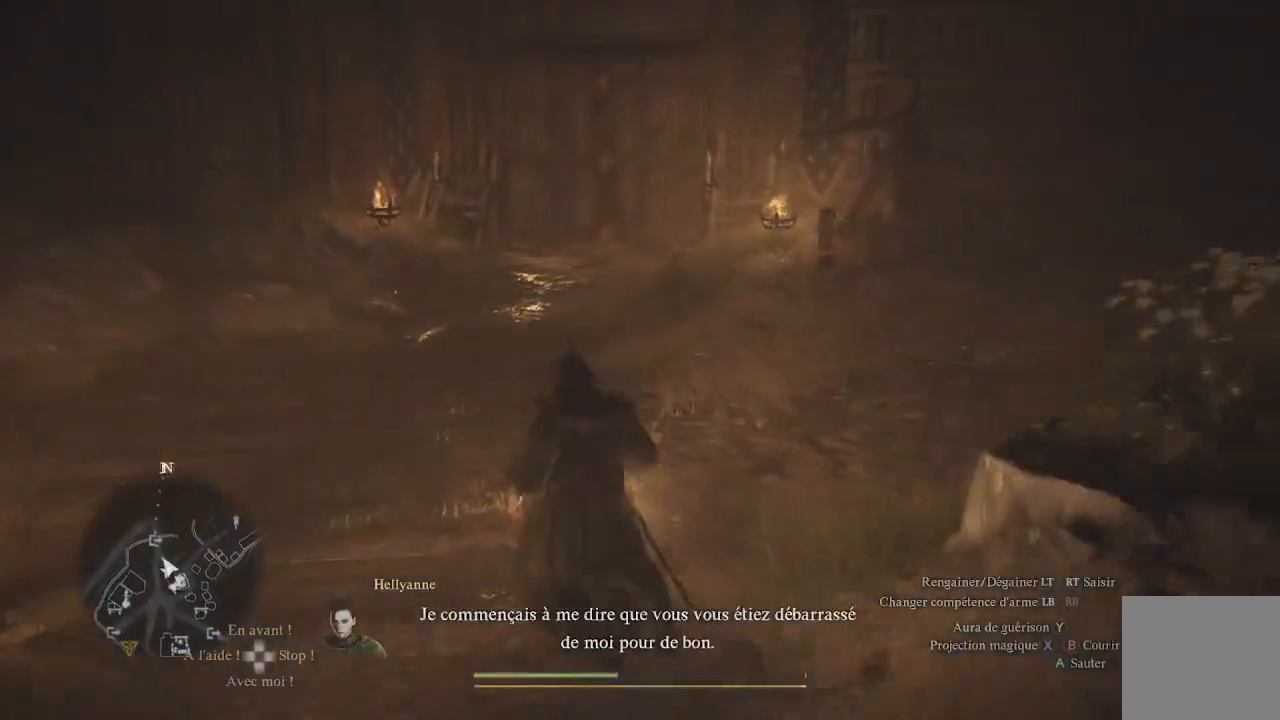
{"buttons": [], "left_stick": "up", "right_stick": "center", "events": []}
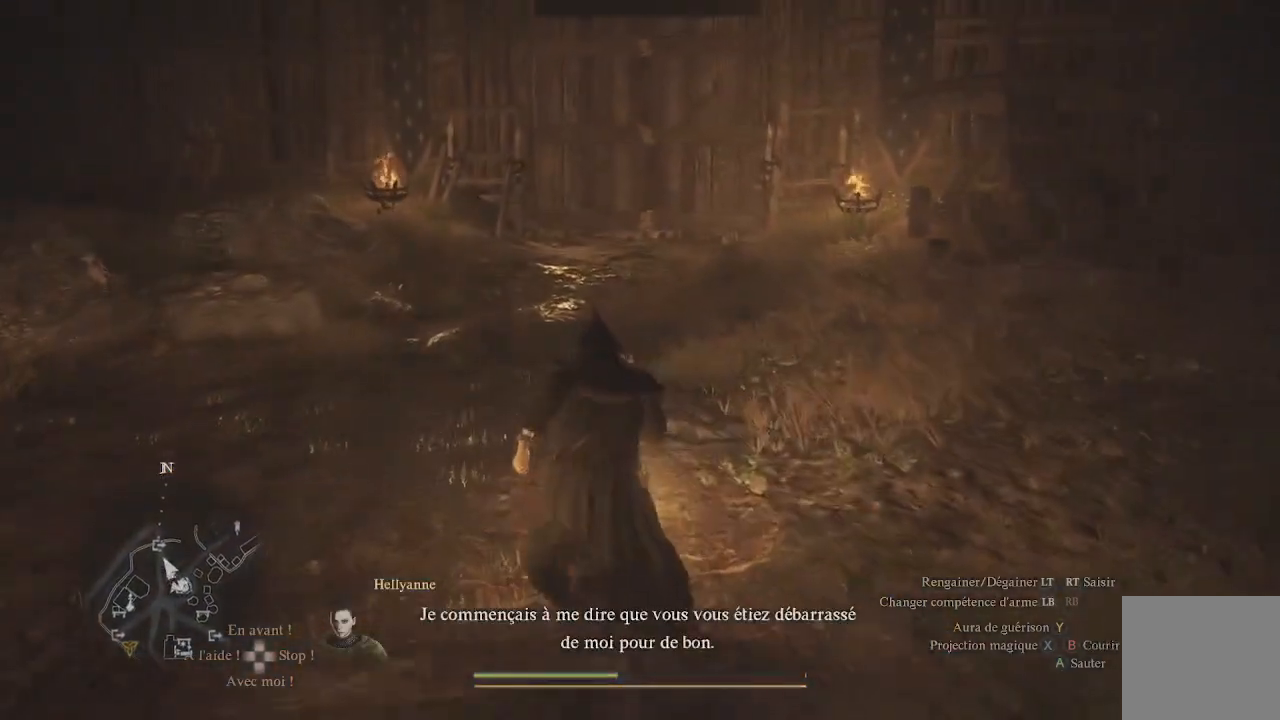
{"buttons": [], "left_stick": "center", "right_stick": "center", "events": [[100, "left_stick", "center"], [233, "START", "down"], [350, "START", "up"]]}
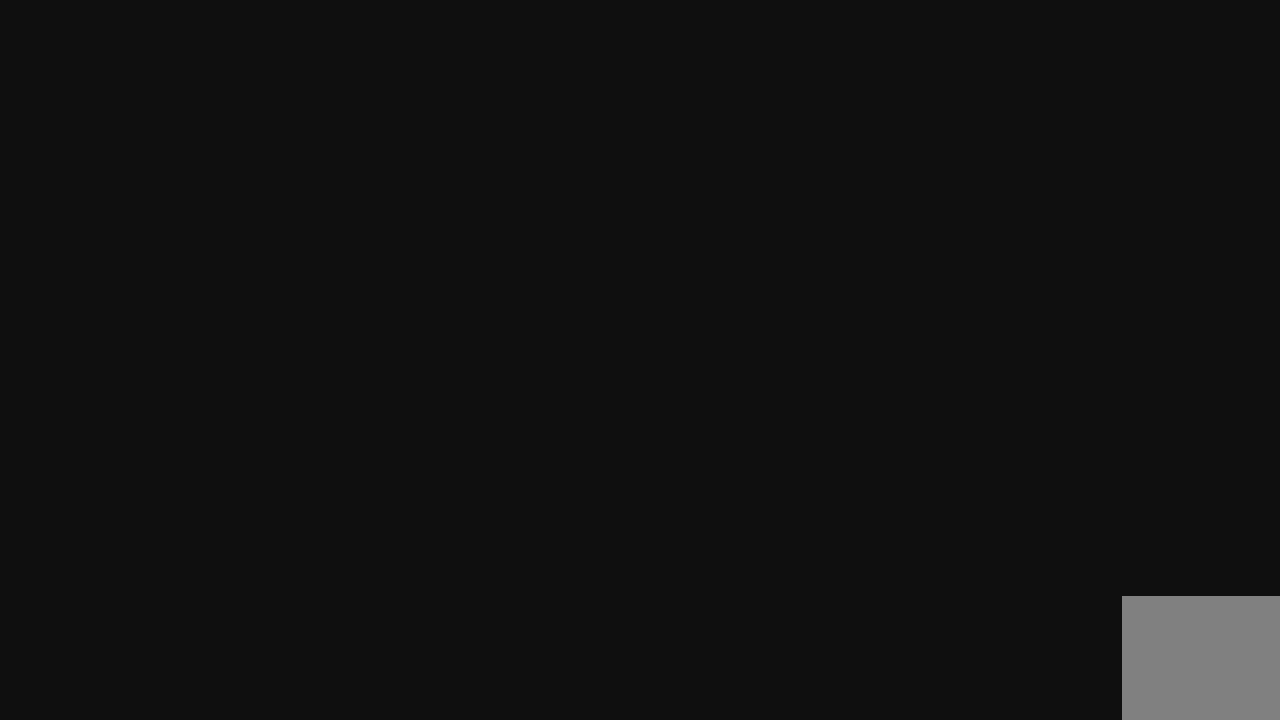
{"buttons": [], "left_stick": "center", "right_stick": "center", "events": []}
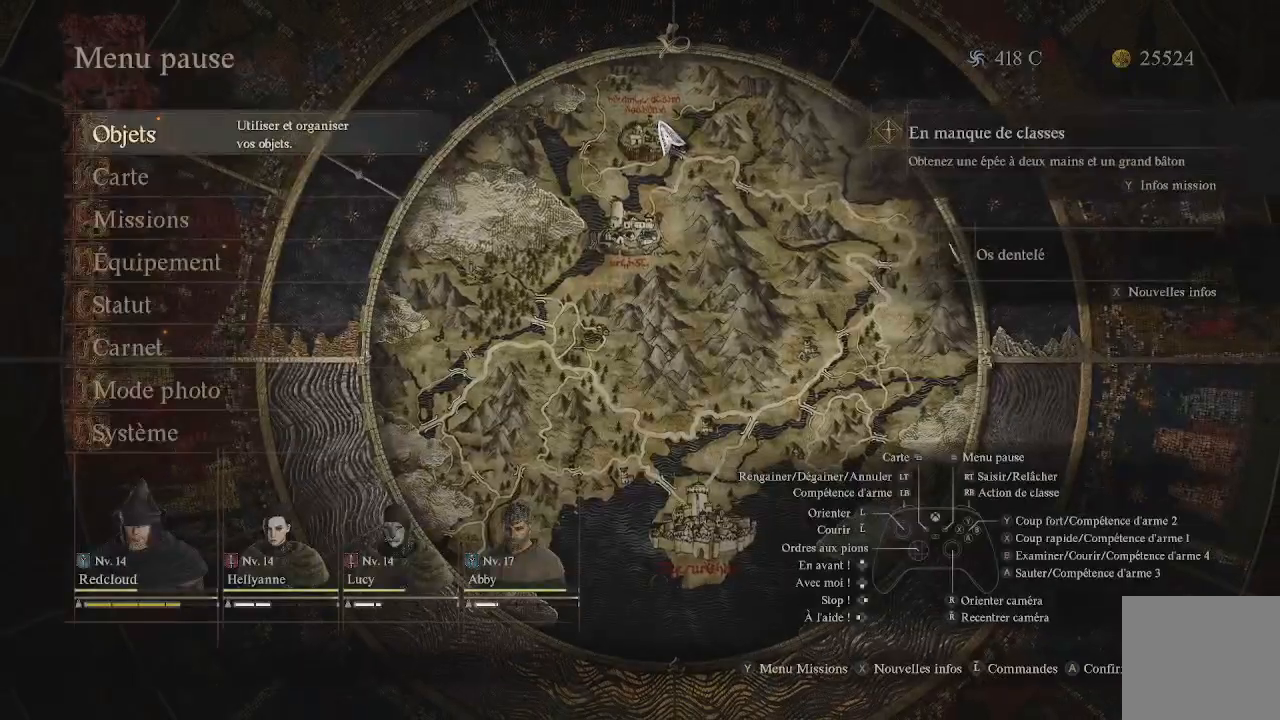
{"buttons": ["A"], "left_stick": "center", "right_stick": "center", "events": [[333, "DPAD_DOWN", "down"], [450, "A", "down"], [450, "DPAD_DOWN", "up"]]}
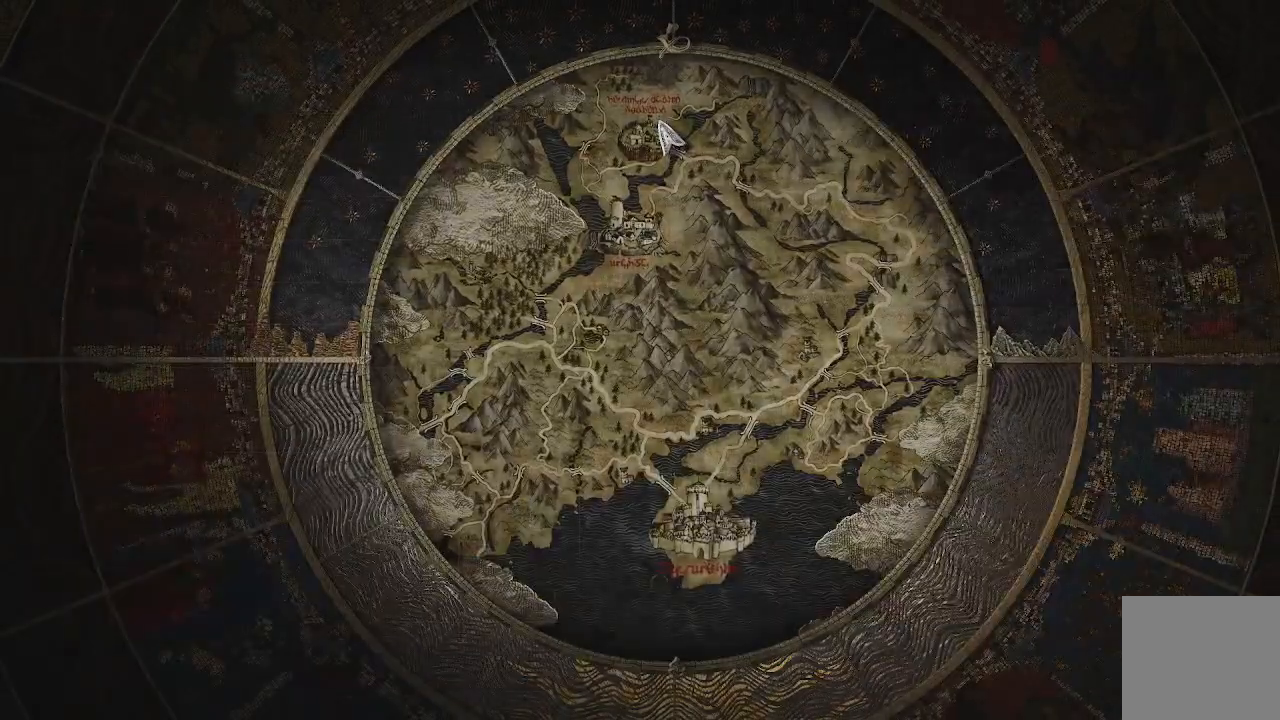
{"buttons": [], "left_stick": "center", "right_stick": "center", "events": [[67, "A", "up"]]}
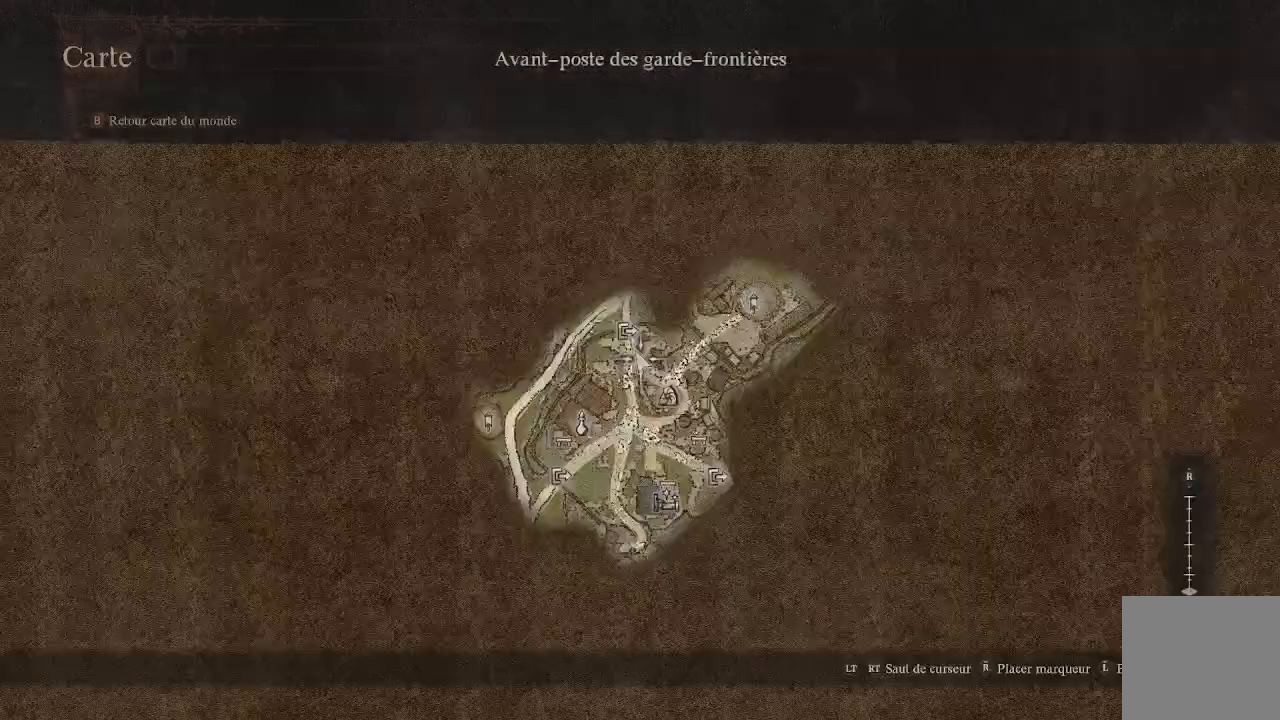
{"buttons": [], "left_stick": "center", "right_stick": "center", "events": [[267, "left_stick", "left"], [267, "right_stick", "down"], [367, "right_stick", "center"], [433, "left_stick", "center"]]}
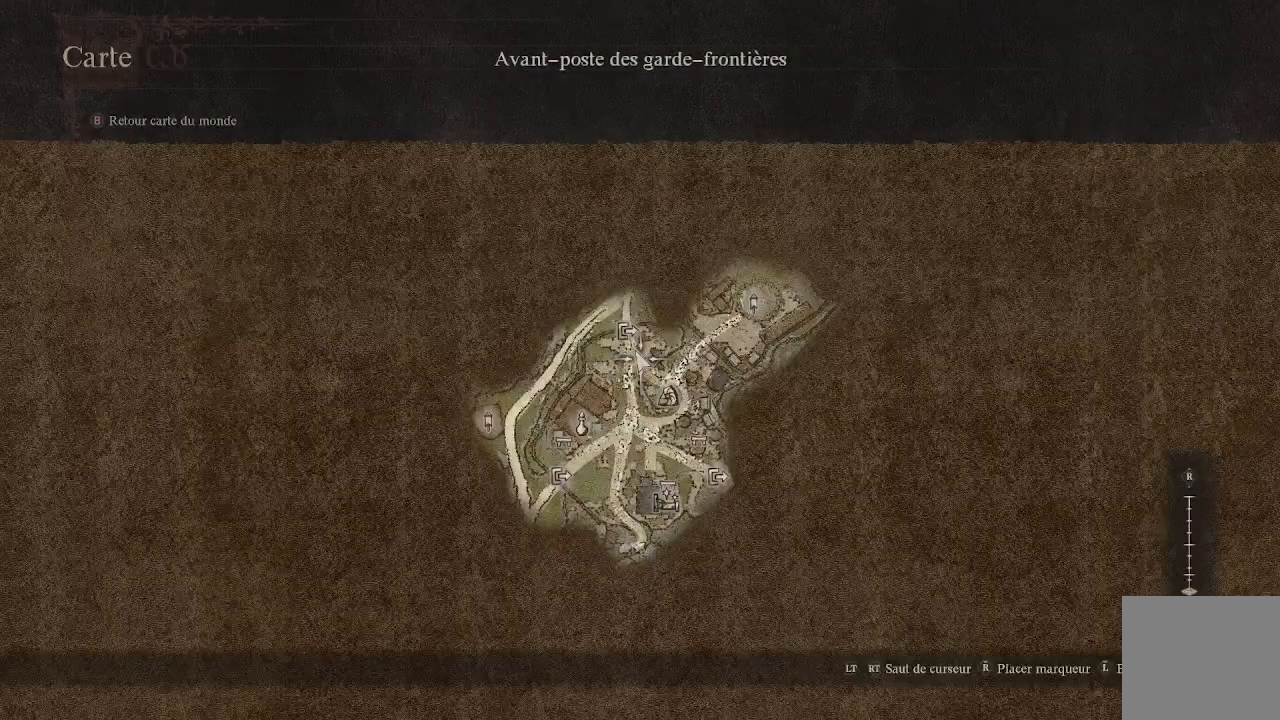
{"buttons": [], "left_stick": "center", "right_stick": "center", "events": [[83, "B", "down"], [133, "B", "up"]]}
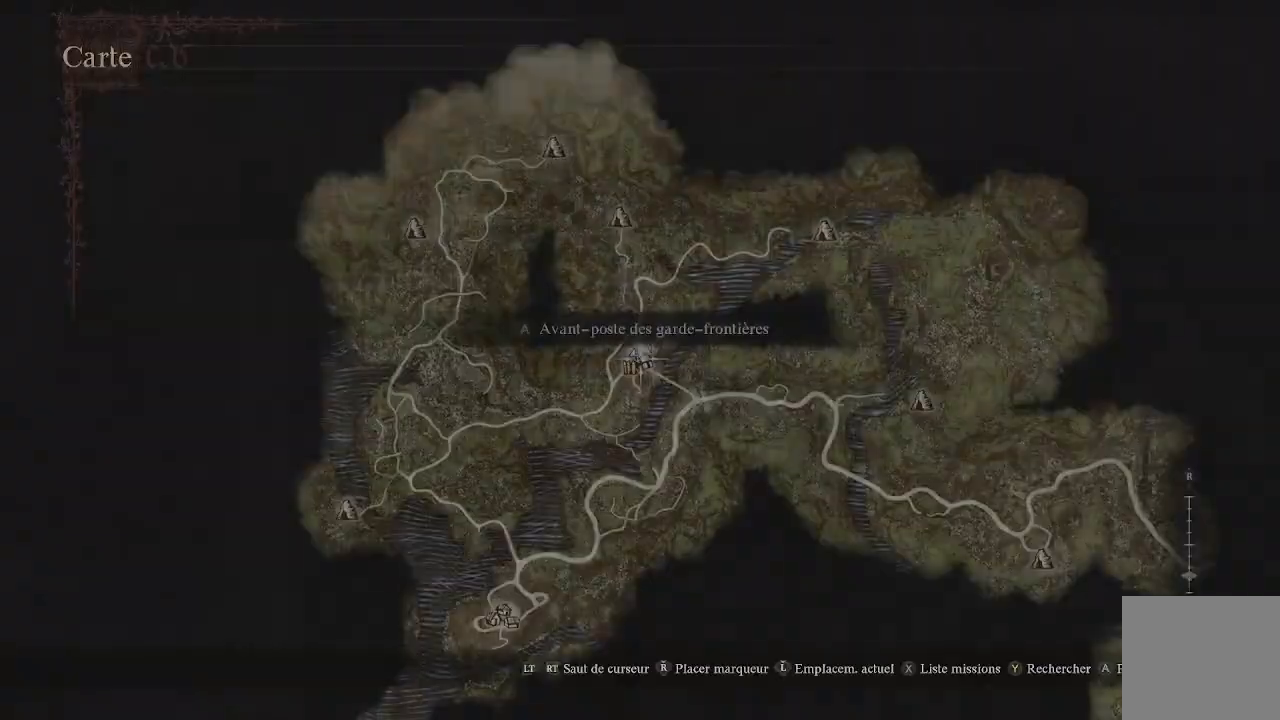
{"buttons": ["DPAD_DOWN"], "left_stick": "center", "right_stick": "center", "events": [[433, "DPAD_DOWN", "down"]]}
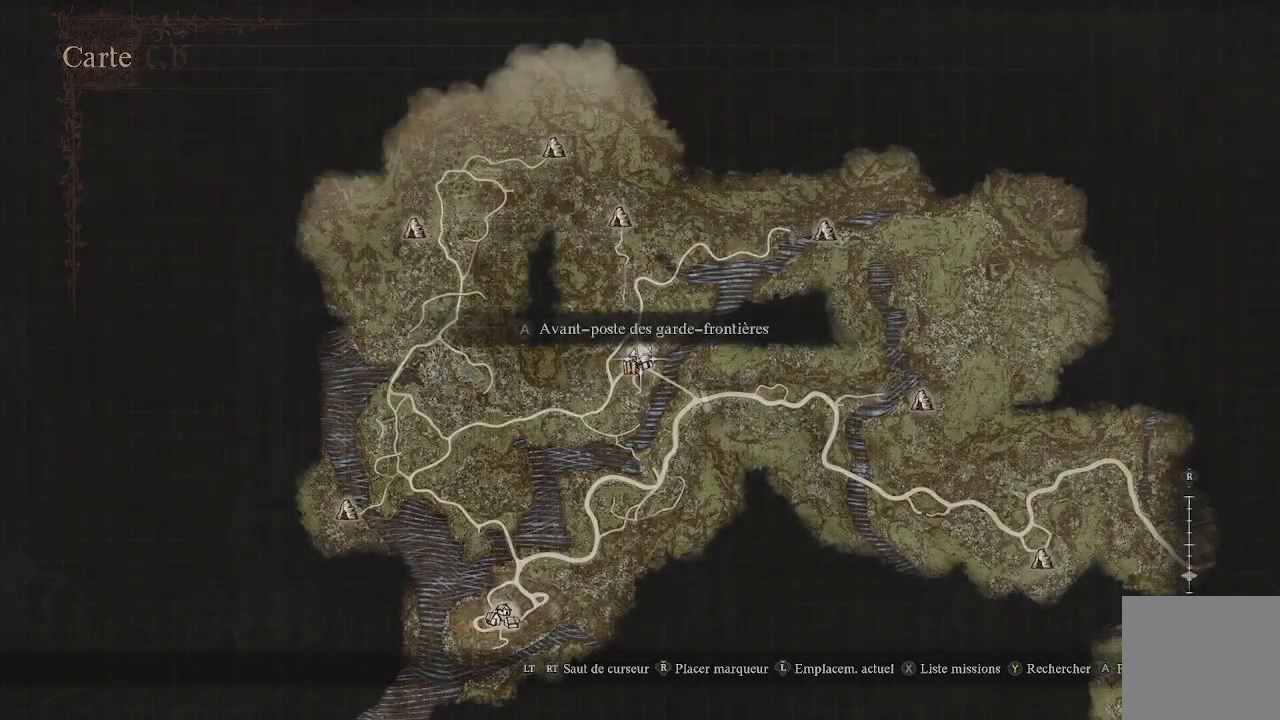
{"buttons": [], "left_stick": "left", "right_stick": "down", "events": [[33, "DPAD_DOWN", "up"], [283, "left_stick", "left"], [433, "right_stick", "down"]]}
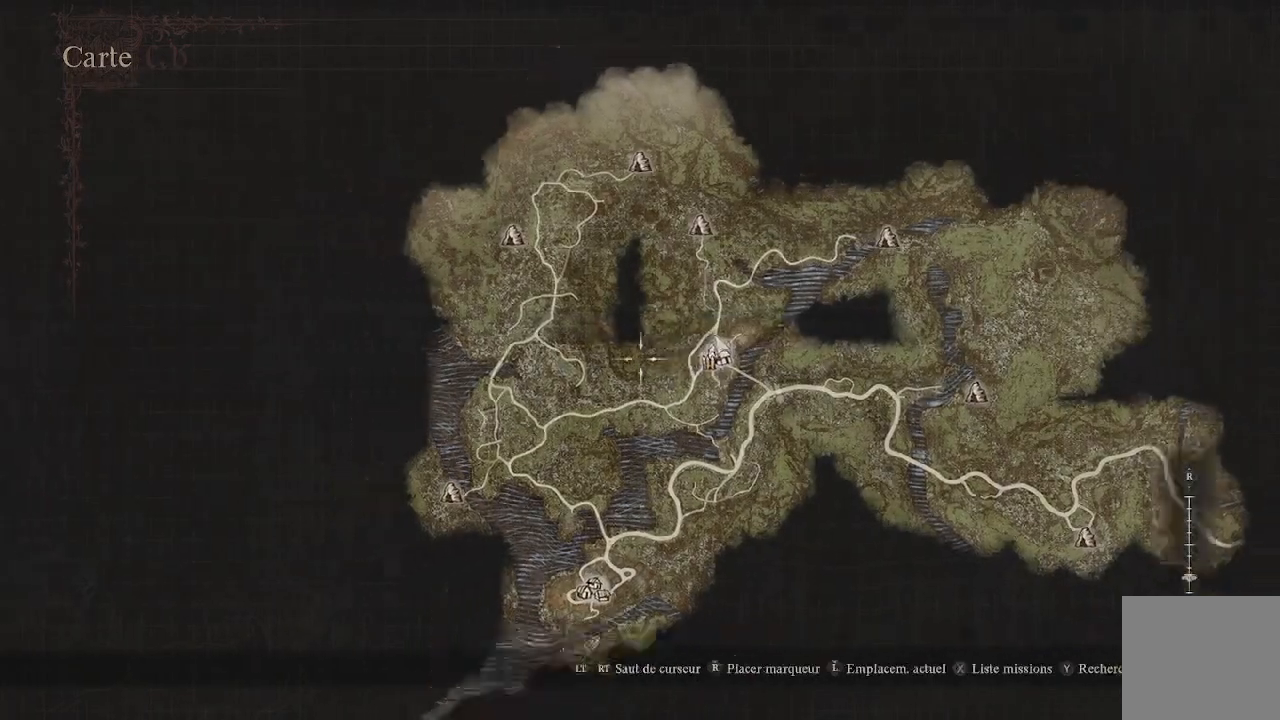
{"buttons": [], "left_stick": "center", "right_stick": "center", "events": [[83, "left_stick", "down"], [167, "right_stick", "center"], [200, "left_stick", "center"]]}
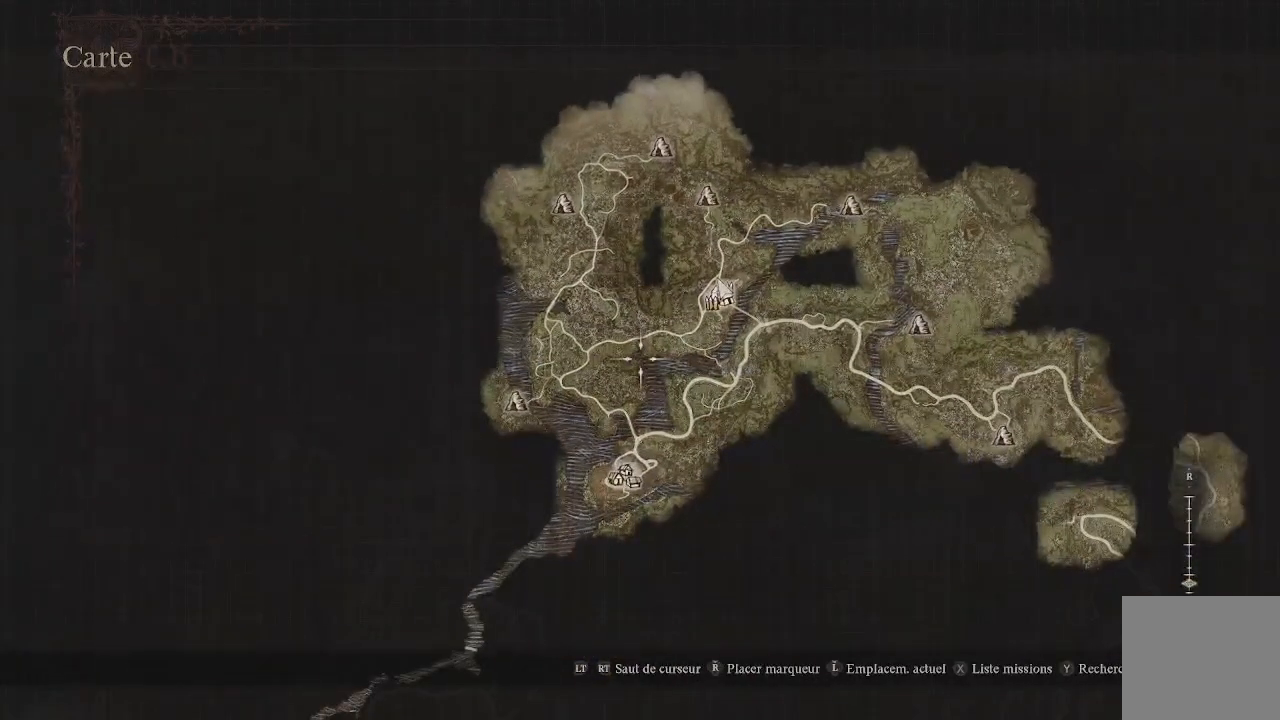
{"buttons": [], "left_stick": "down-right", "right_stick": "center", "events": [[417, "left_stick", "down-right"]]}
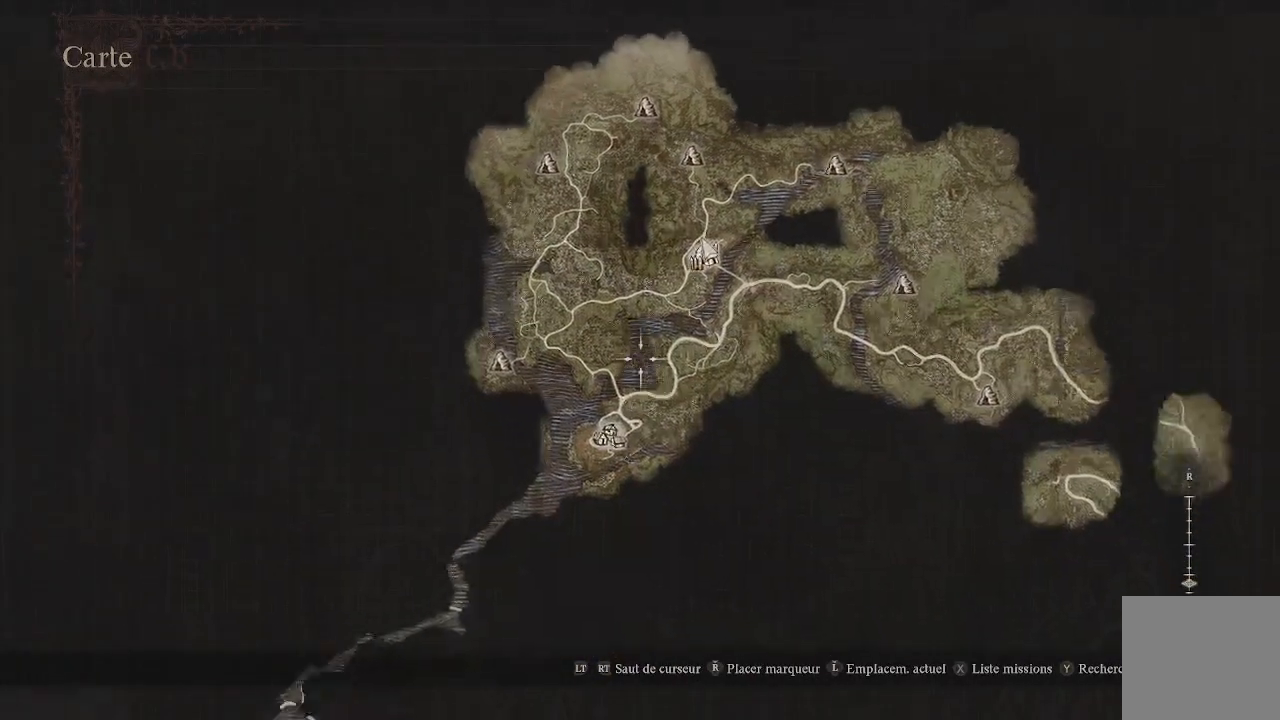
{"buttons": [], "left_stick": "center", "right_stick": "center", "events": [[50, "B", "down"], [83, "left_stick", "center"], [133, "B", "up"], [417, "B", "down"], [467, "B", "up"]]}
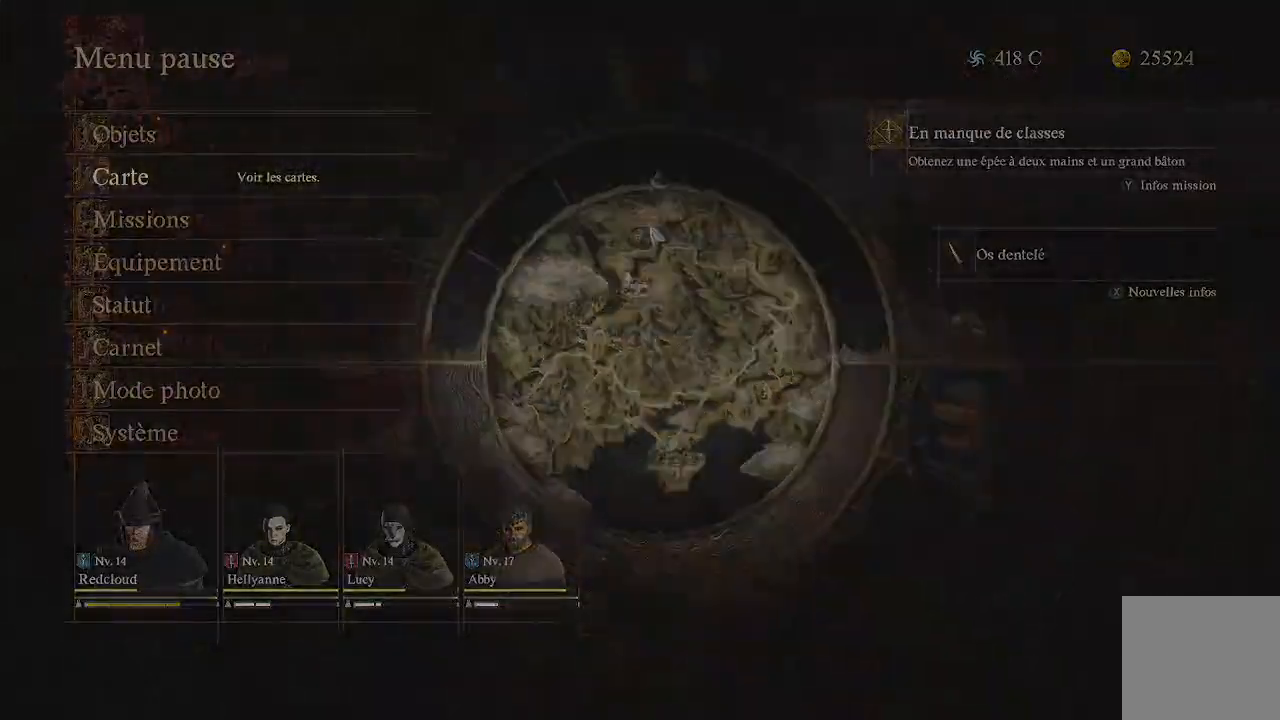
{"buttons": [], "left_stick": "up", "right_stick": "left", "events": [[383, "right_stick", "left"], [467, "left_stick", "up"]]}
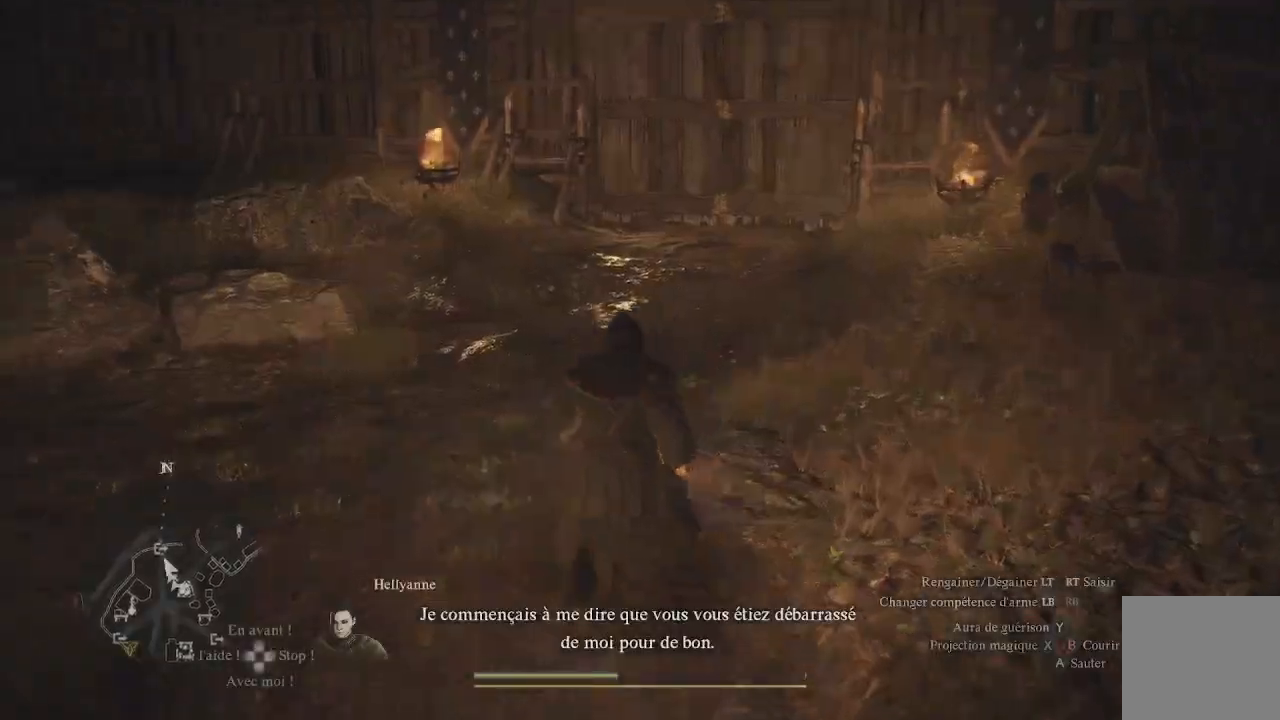
{"buttons": [], "left_stick": "up-left", "right_stick": "left", "events": [[433, "left_stick", "up-left"]]}
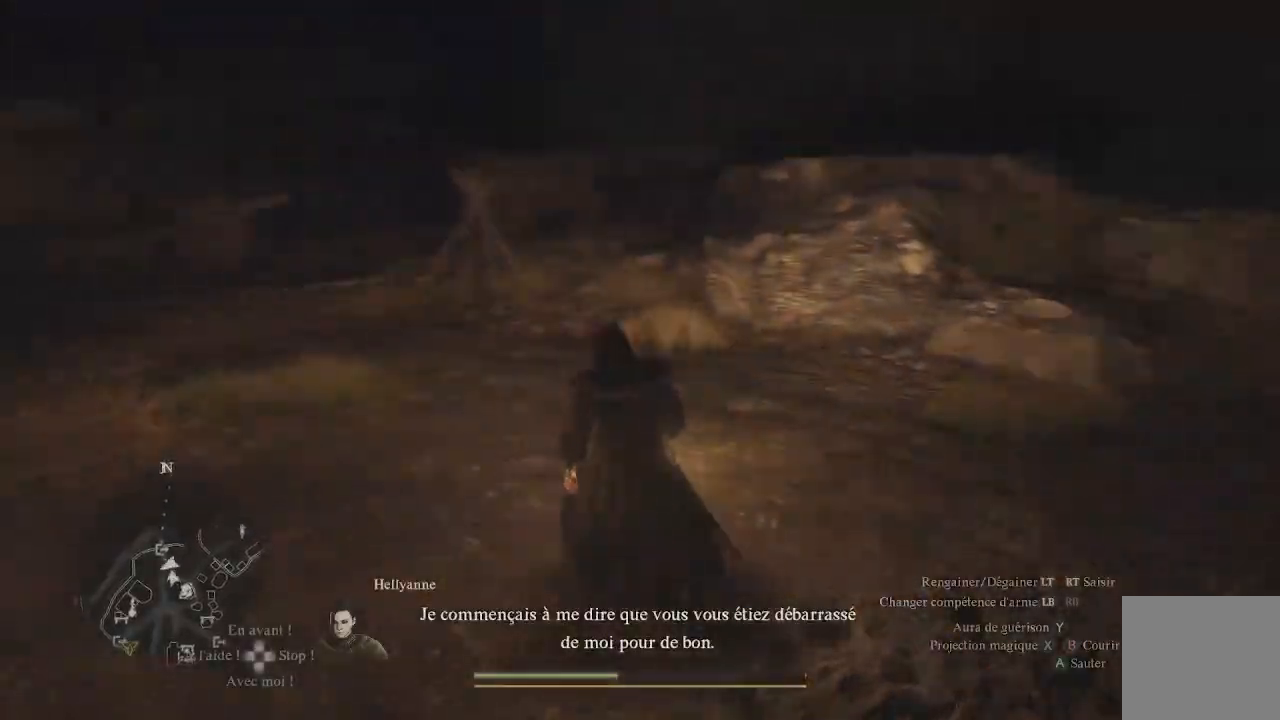
{"buttons": [], "left_stick": "up", "right_stick": "center", "events": [[267, "left_stick", "up"], [367, "right_stick", "center"]]}
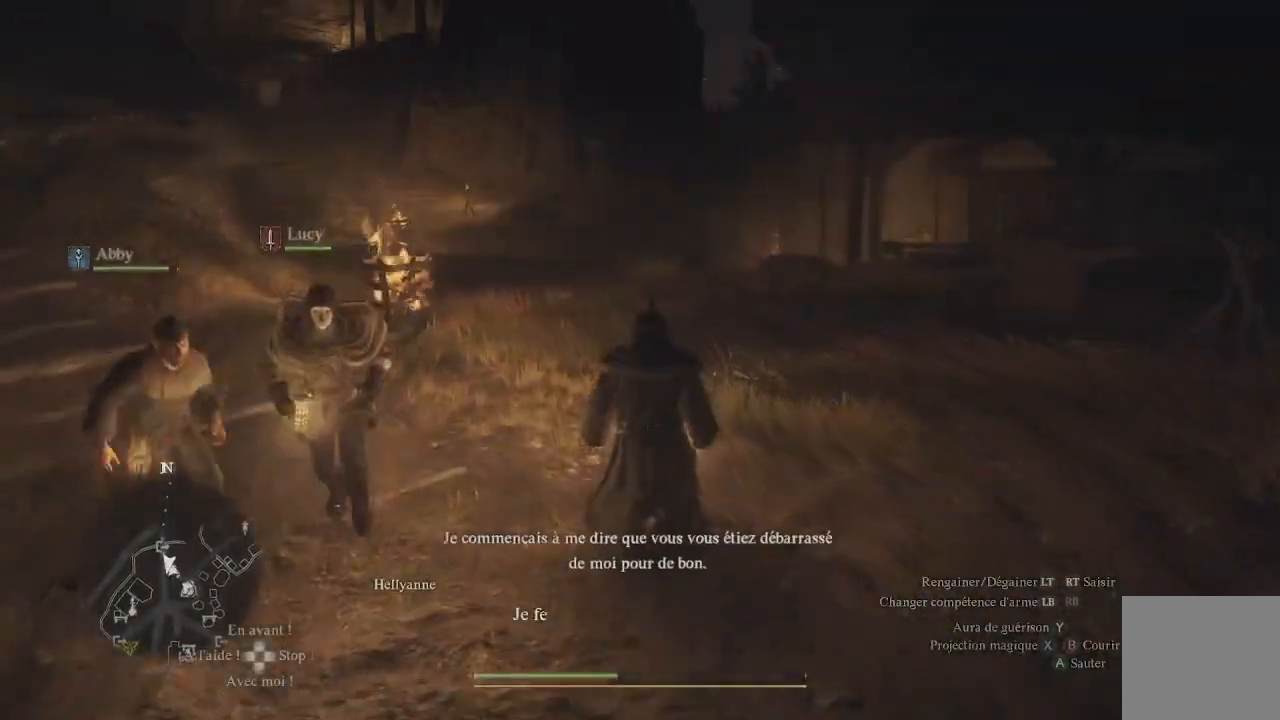
{"buttons": [], "left_stick": "up", "right_stick": "center", "events": []}
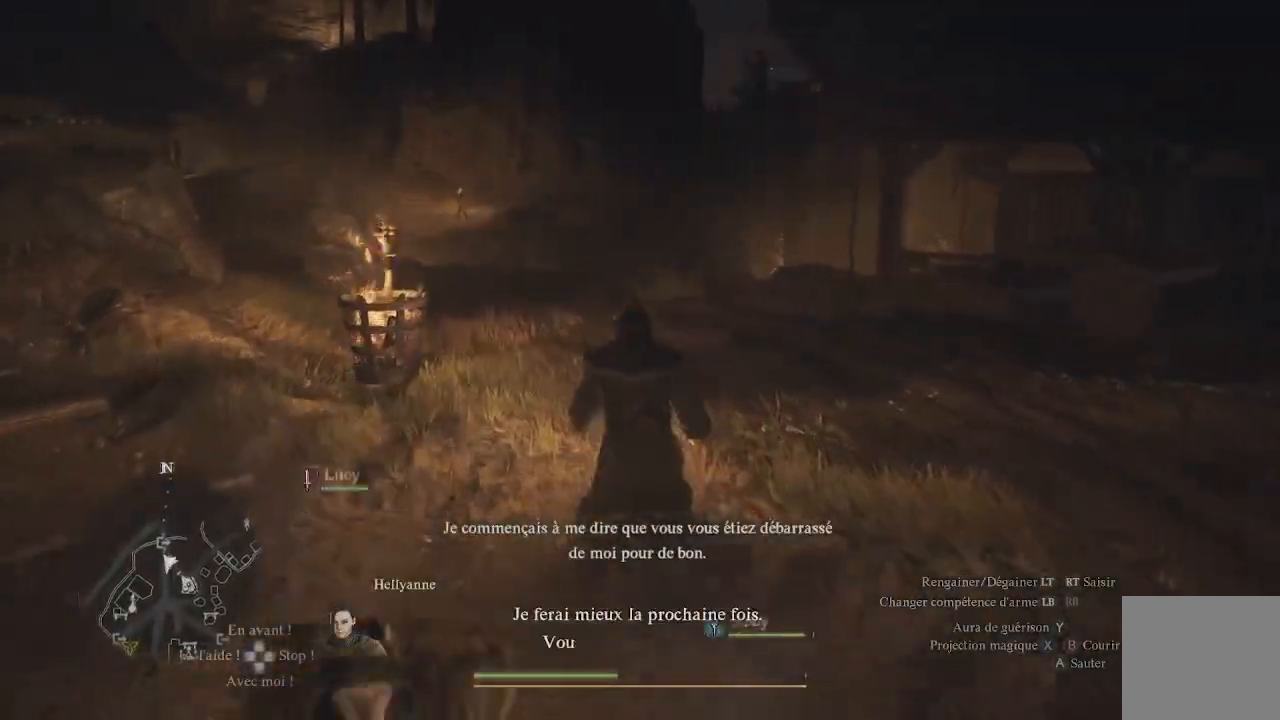
{"buttons": [], "left_stick": "up", "right_stick": "center", "events": [[33, "L3", "down"], [150, "L3", "up"]]}
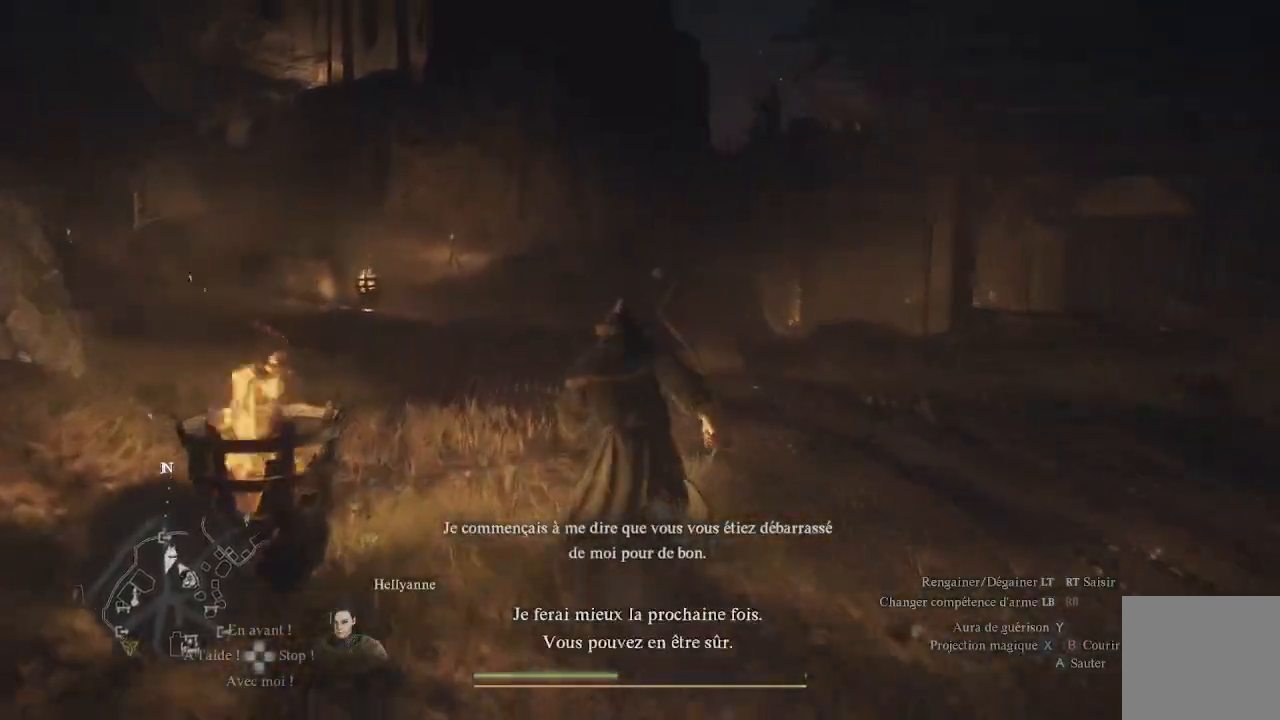
{"buttons": [], "left_stick": "up", "right_stick": "left", "events": [[483, "right_stick", "left"]]}
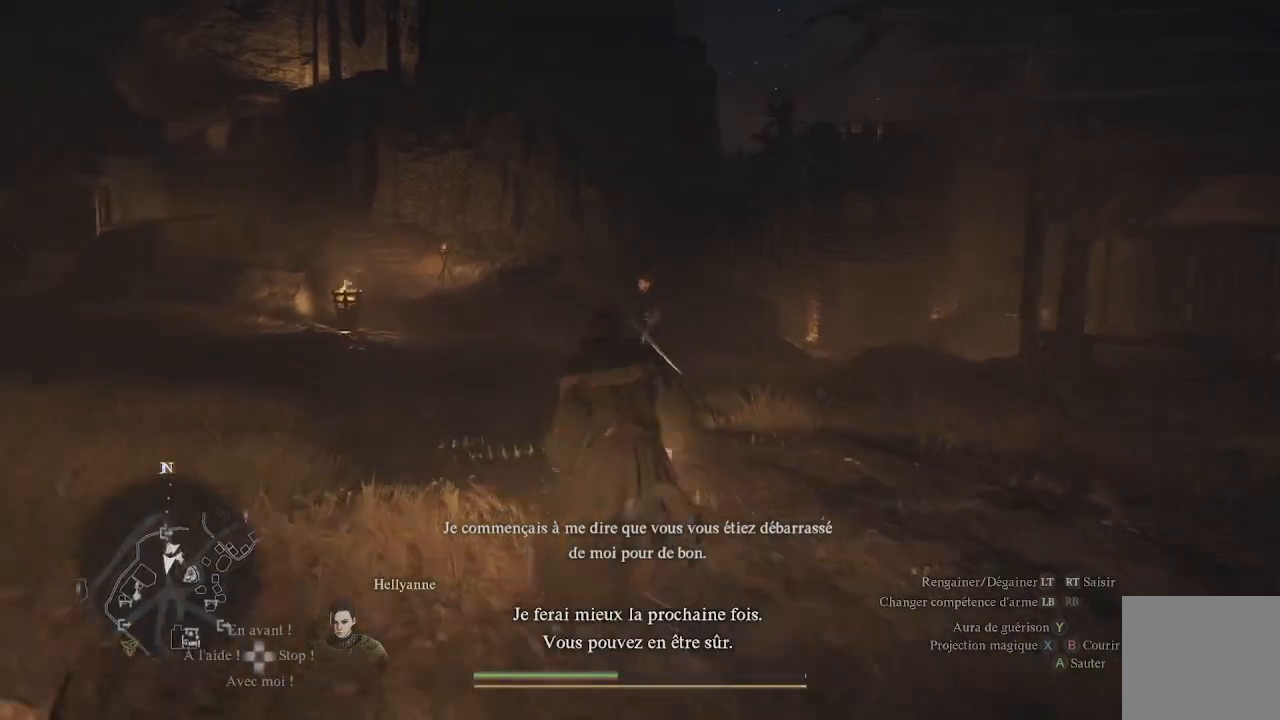
{"buttons": [], "left_stick": "up", "right_stick": "center", "events": [[267, "right_stick", "center"]]}